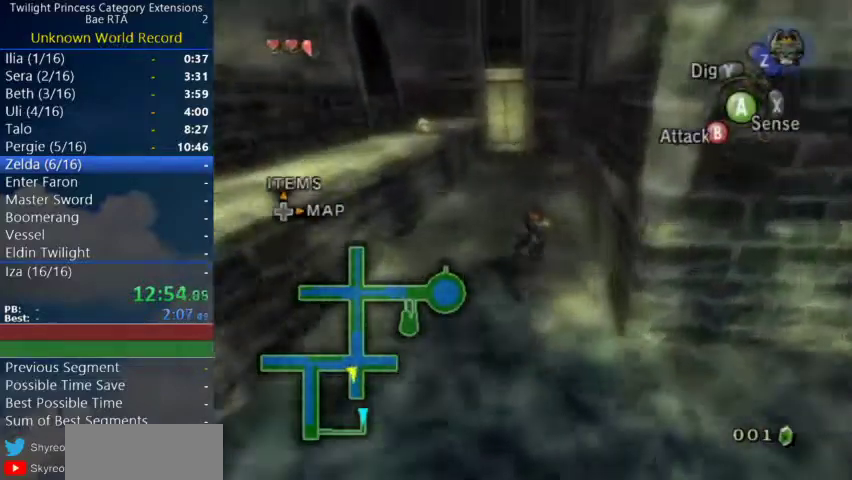
Gameplay with a controller (Nintendo layout); each line is a JSON object with the inputs held at the frame after it. "events" lists button and stick changes between this image and that frame as [ms after this image, input, new state], when the widget could be followed in between. Not read: L3 R3.
{"buttons": [], "left_stick": "up", "right_stick": "center"}
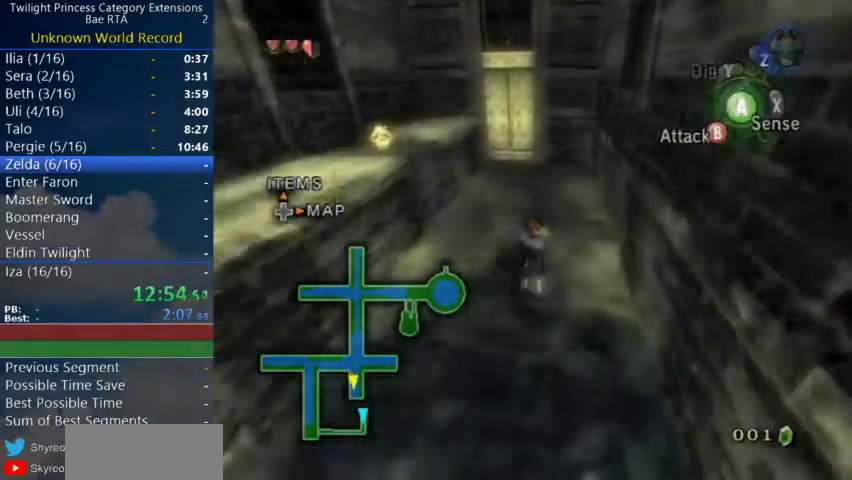
{"buttons": ["A", "L1"], "left_stick": "center", "right_stick": "center"}
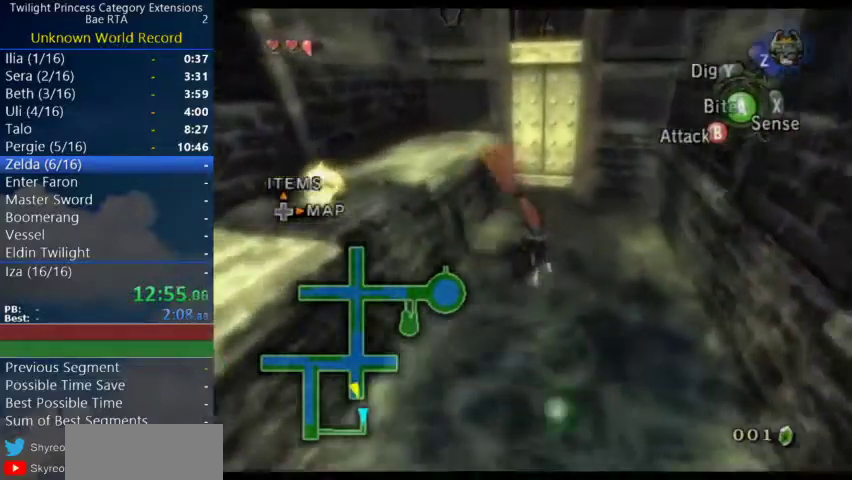
{"buttons": ["L1"], "left_stick": "center", "right_stick": "center", "events": [[467, "A", "up"]]}
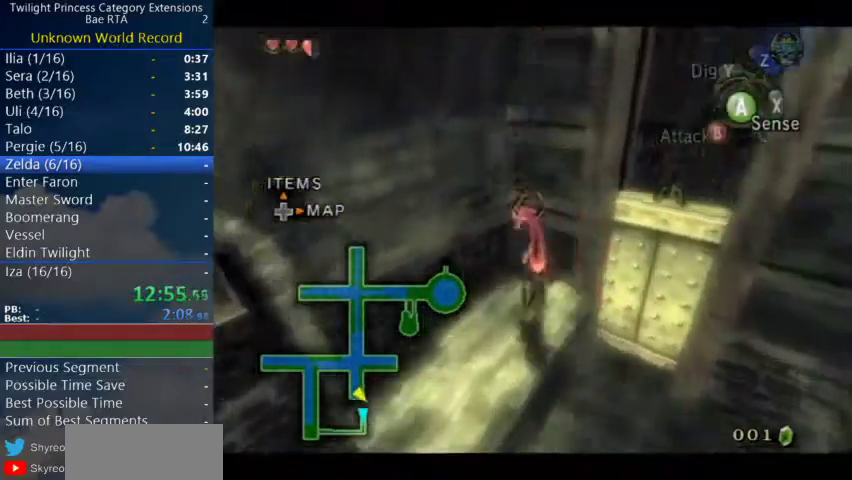
{"buttons": [], "left_stick": "center", "right_stick": "center", "events": [[33, "L1", "up"]]}